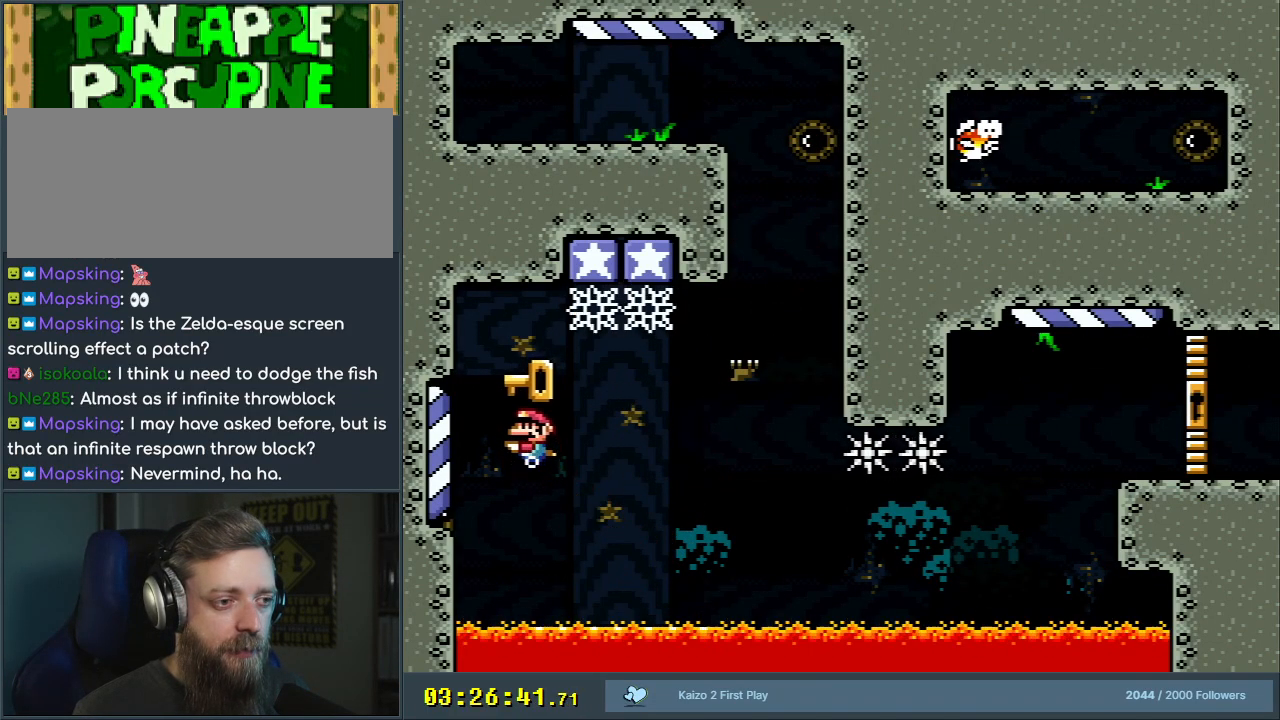
Gameplay with a controller (Nintendo layout); each line is a JSON object with the inputs held at the frame after it. "events" lists button and stick changes between this image and that frame as [ms after this image, input, new state], when the widget could be followed in between. Not read: L3 R3.
{"buttons": ["Y", "DPAD_DOWN", "DPAD_RIGHT"], "events": [[150, "DPAD_RIGHT", "down"], [183, "DPAD_DOWN", "down"]]}
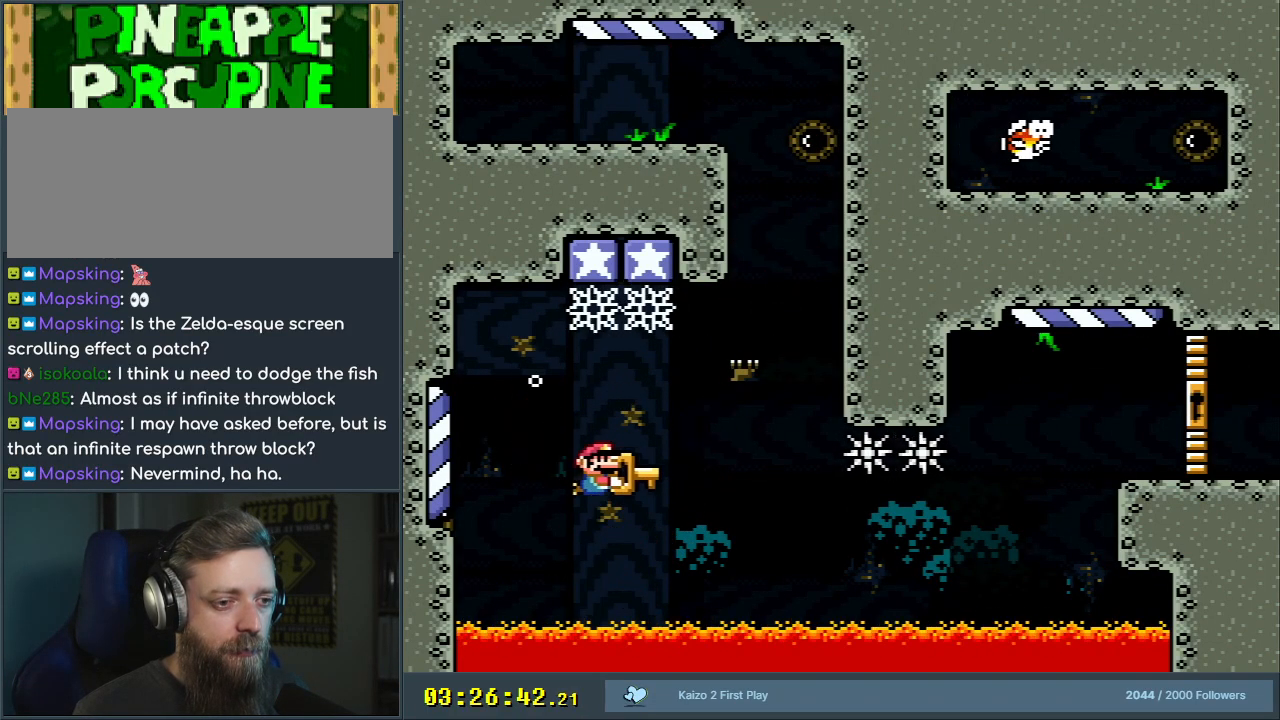
{"buttons": ["Y", "DPAD_RIGHT"], "events": [[133, "DPAD_DOWN", "up"]]}
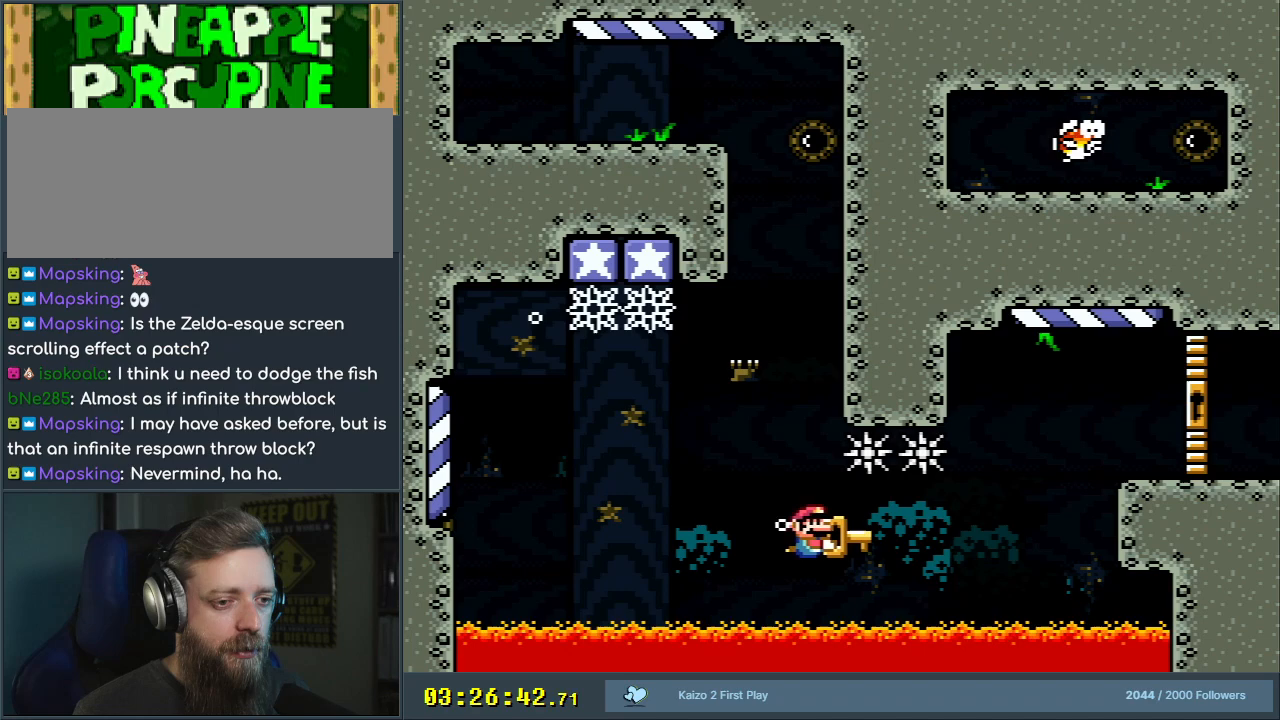
{"buttons": ["Y", "DPAD_RIGHT"], "events": []}
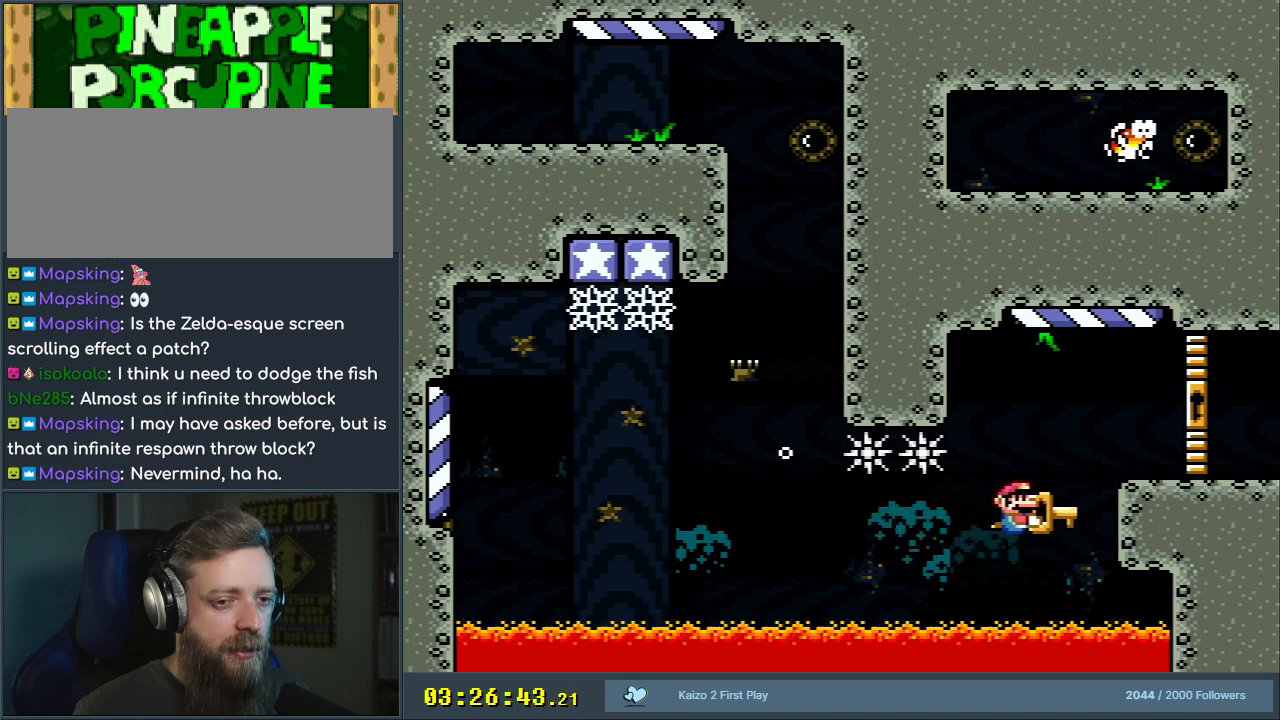
{"buttons": ["Y", "DPAD_RIGHT"], "events": []}
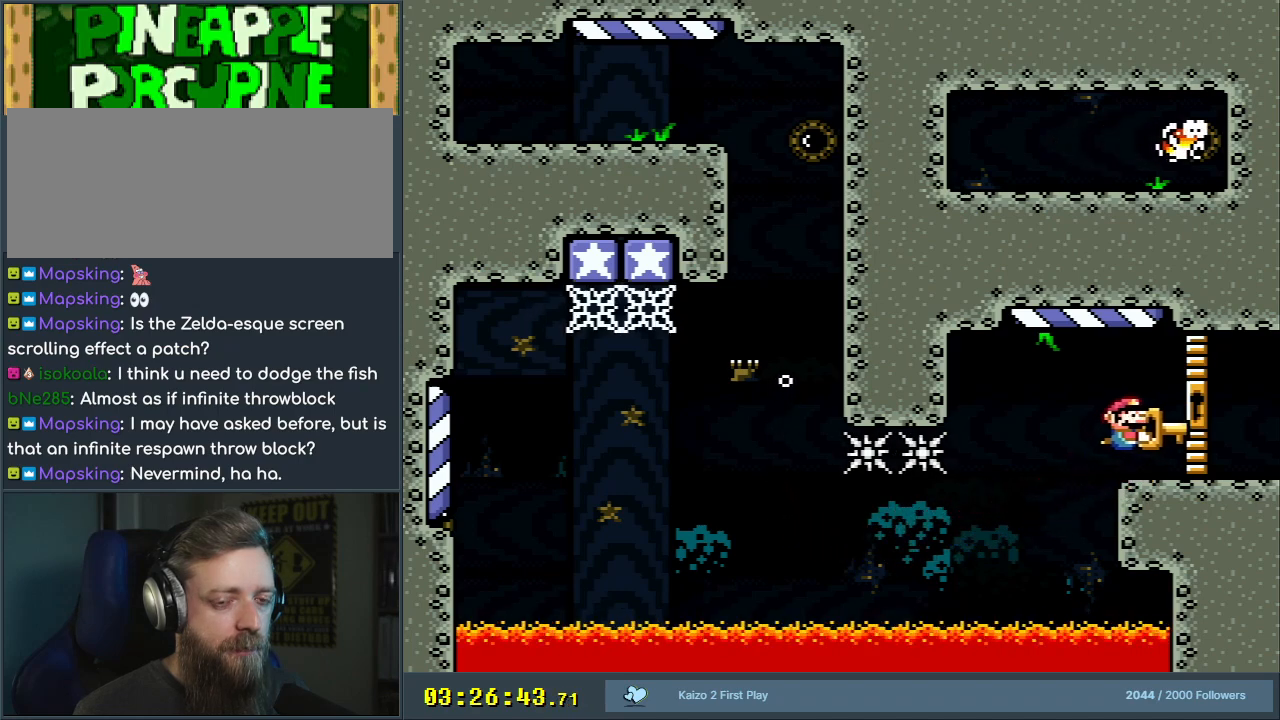
{"buttons": ["Y", "DPAD_RIGHT"], "events": []}
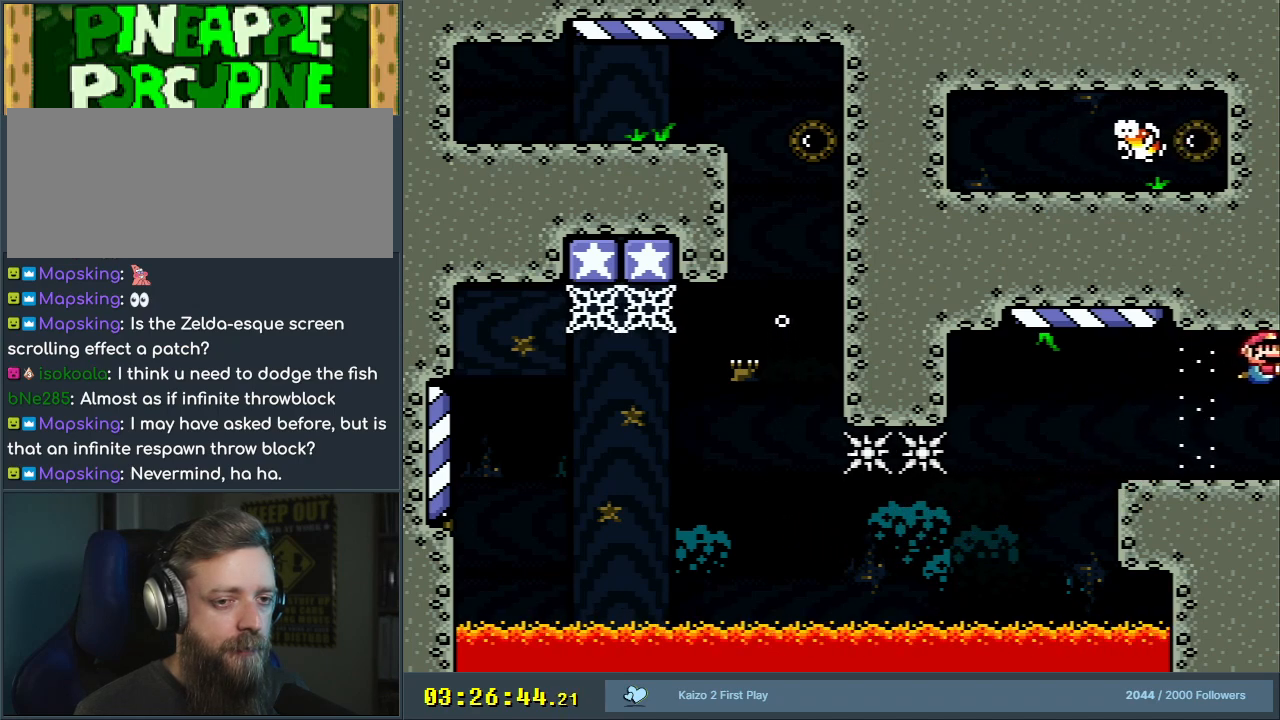
{"buttons": ["Y", "DPAD_RIGHT"], "events": []}
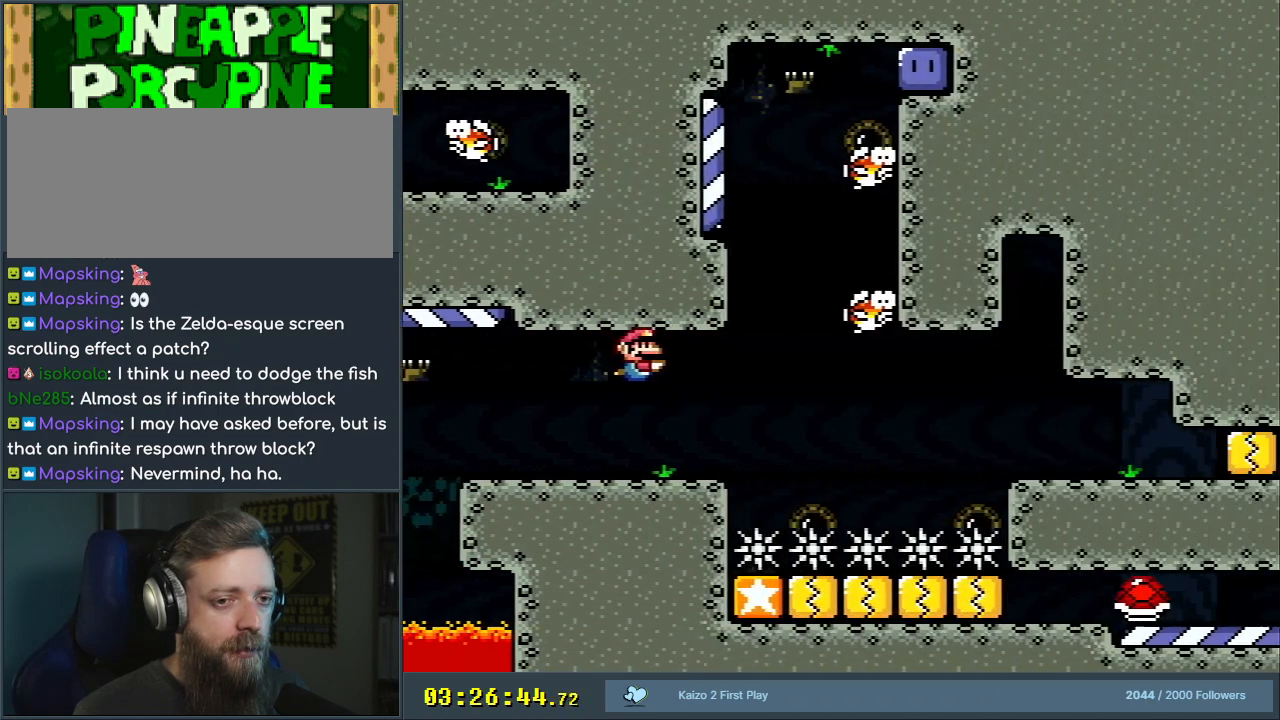
{"buttons": ["Y", "DPAD_RIGHT"], "events": [[17, "Y", "up"], [333, "Y", "down"]]}
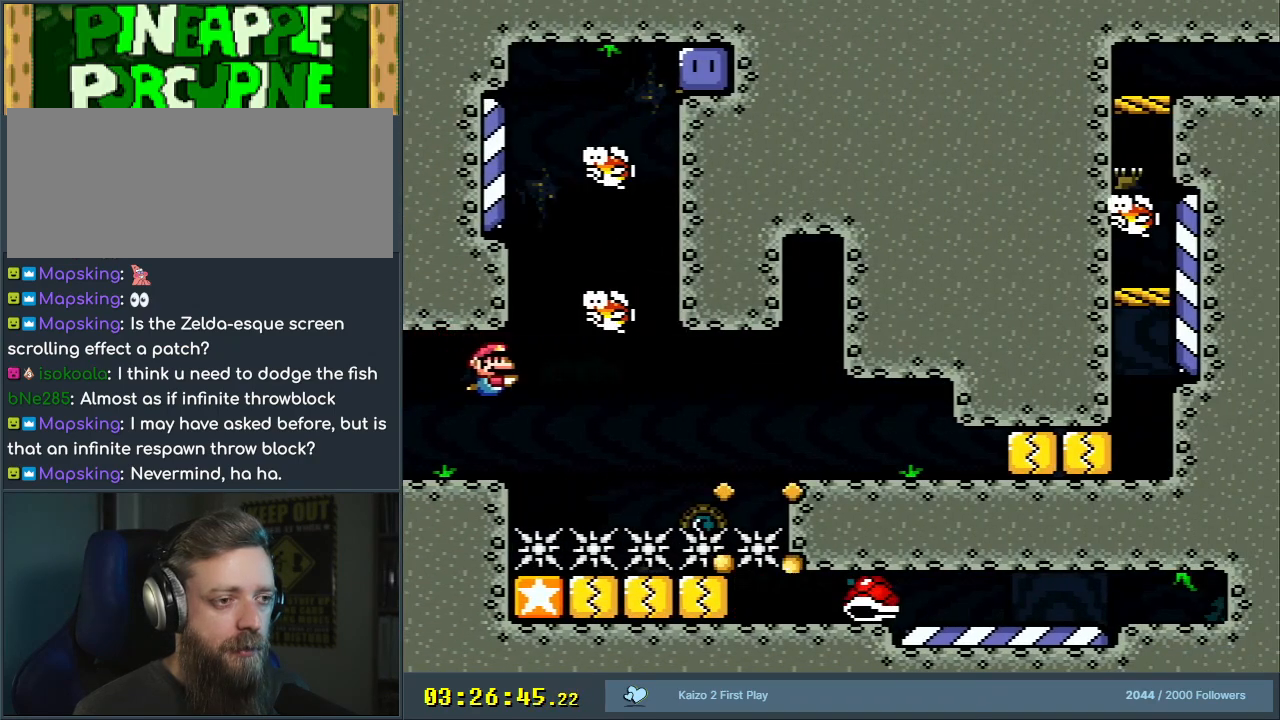
{"buttons": ["DPAD_UP", "DPAD_RIGHT"], "events": [[233, "Y", "up"], [350, "B", "down"], [433, "DPAD_UP", "down"], [450, "A", "down"], [467, "A", "up"], [467, "B", "up"]]}
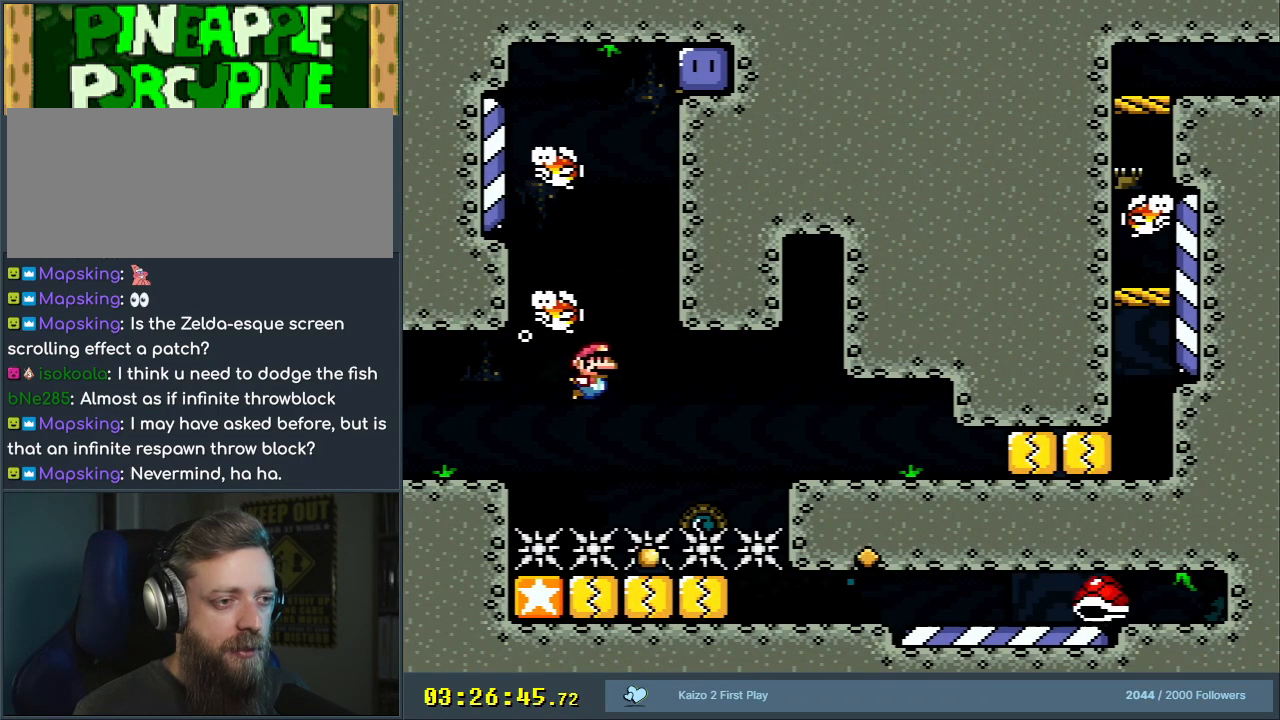
{"buttons": ["B", "DPAD_UP", "DPAD_RIGHT"], "events": [[83, "A", "down"], [167, "A", "up"], [233, "A", "down"], [283, "A", "up"], [283, "B", "down"], [300, "B", "up"], [400, "B", "down"]]}
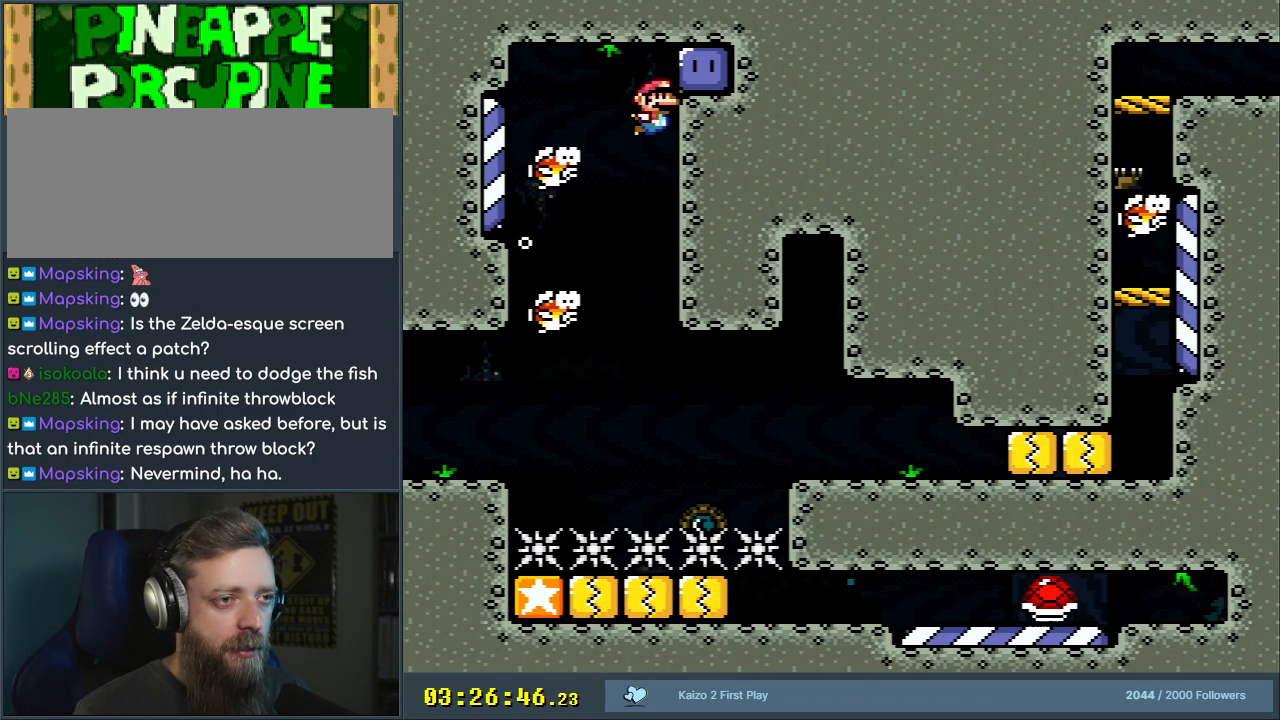
{"buttons": ["Y", "DPAD_DOWN", "DPAD_LEFT"], "events": [[50, "B", "up"], [150, "Y", "down"], [250, "DPAD_LEFT", "down"], [250, "DPAD_RIGHT", "up"], [250, "DPAD_UP", "up"], [467, "DPAD_DOWN", "down"]]}
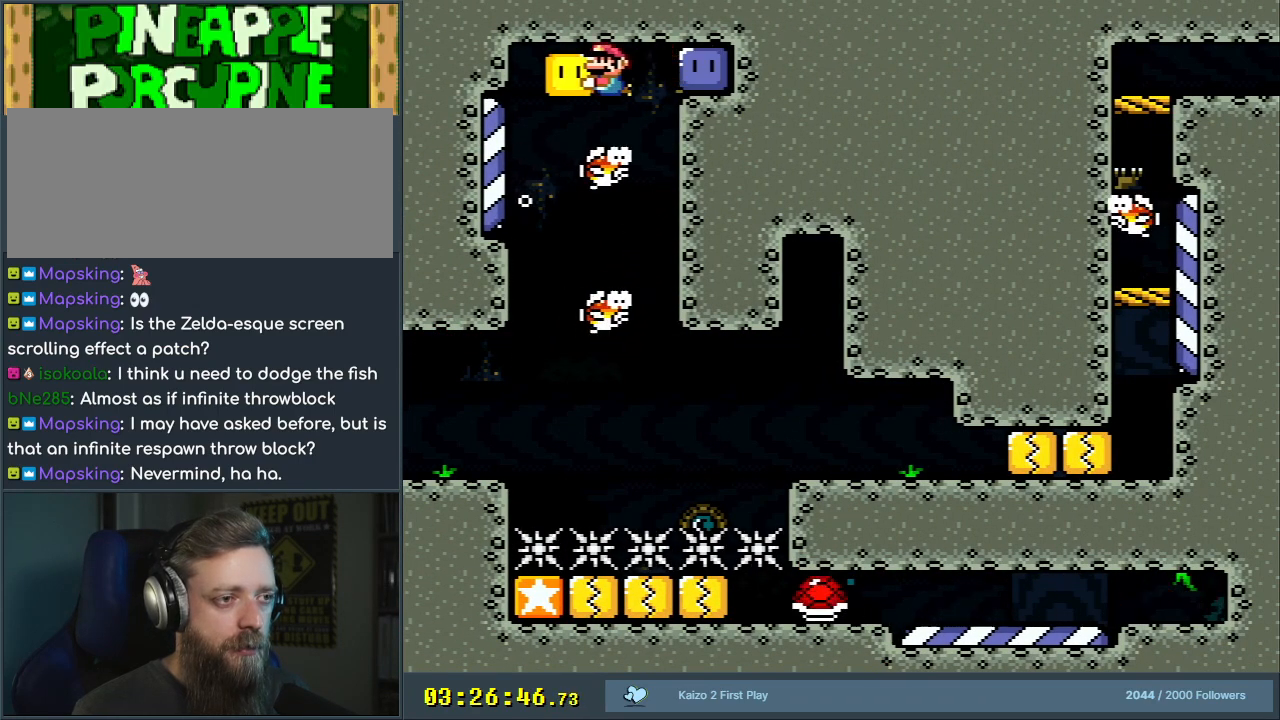
{"buttons": ["Y", "DPAD_DOWN", "DPAD_LEFT"], "events": []}
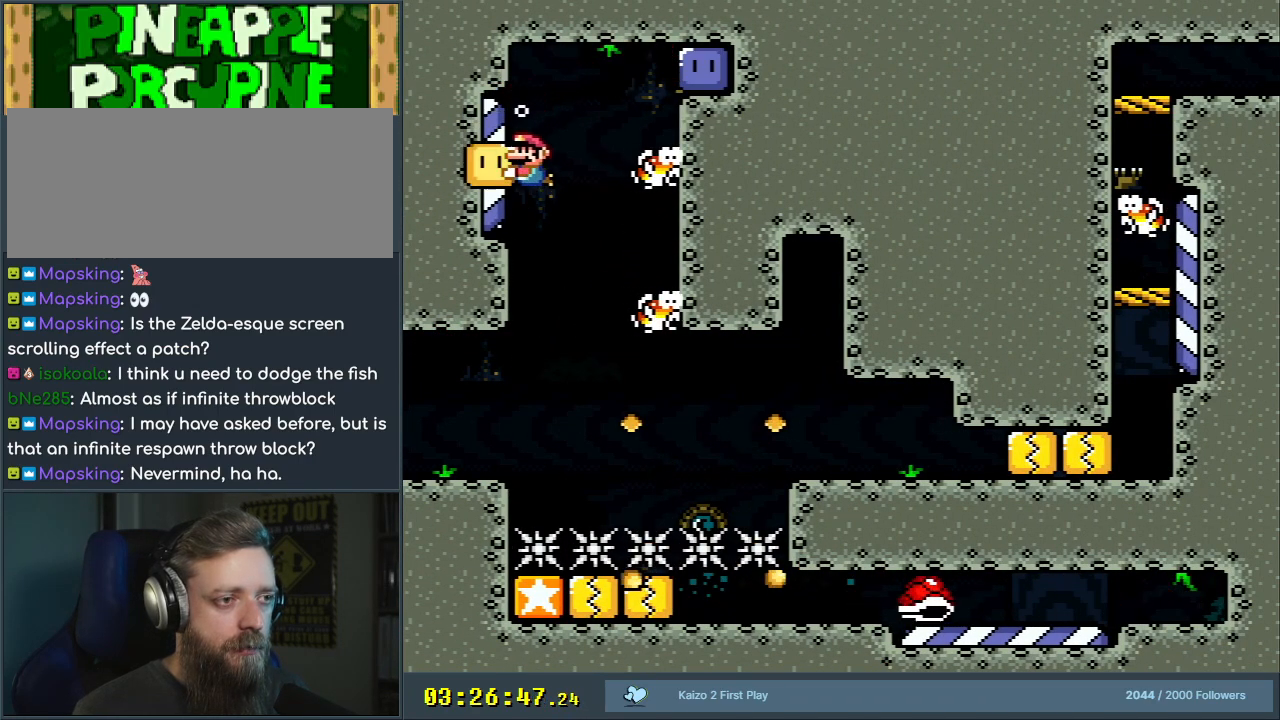
{"buttons": ["Y", "DPAD_RIGHT"], "events": [[150, "DPAD_LEFT", "up"], [150, "DPAD_RIGHT", "down"], [167, "DPAD_DOWN", "up"]]}
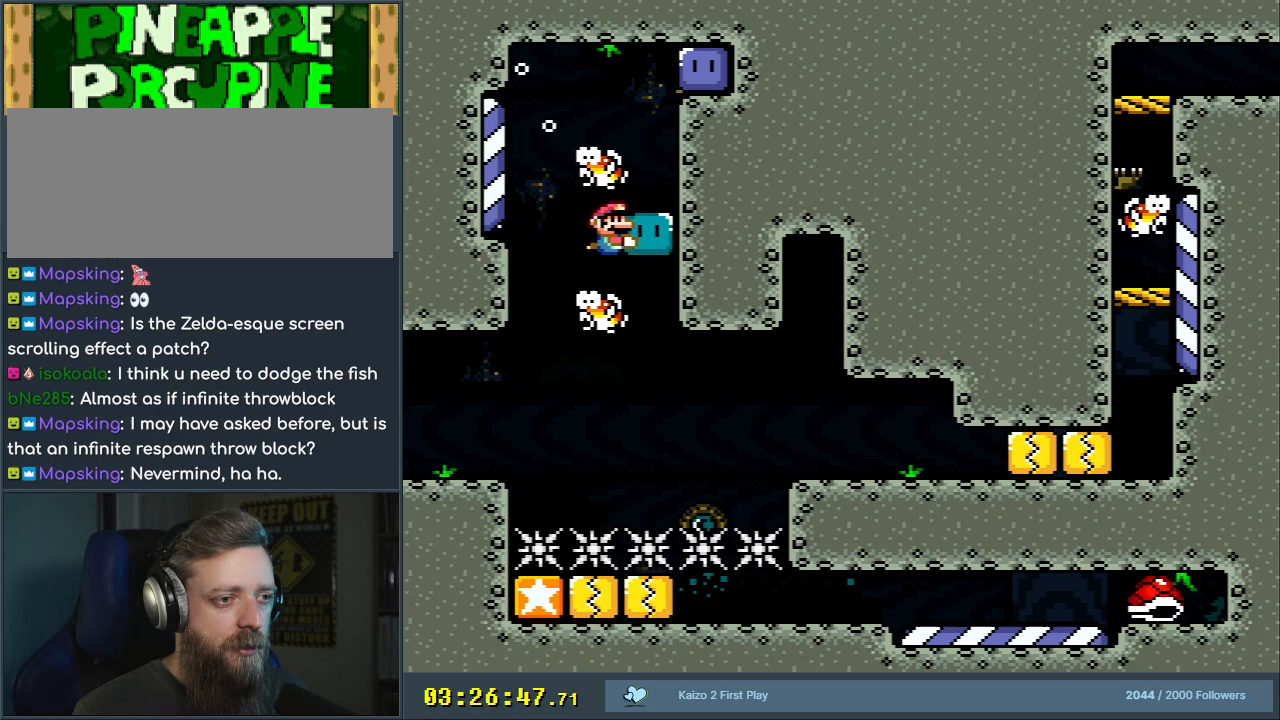
{"buttons": ["Y", "DPAD_DOWN", "DPAD_RIGHT"], "events": [[33, "DPAD_DOWN", "down"]]}
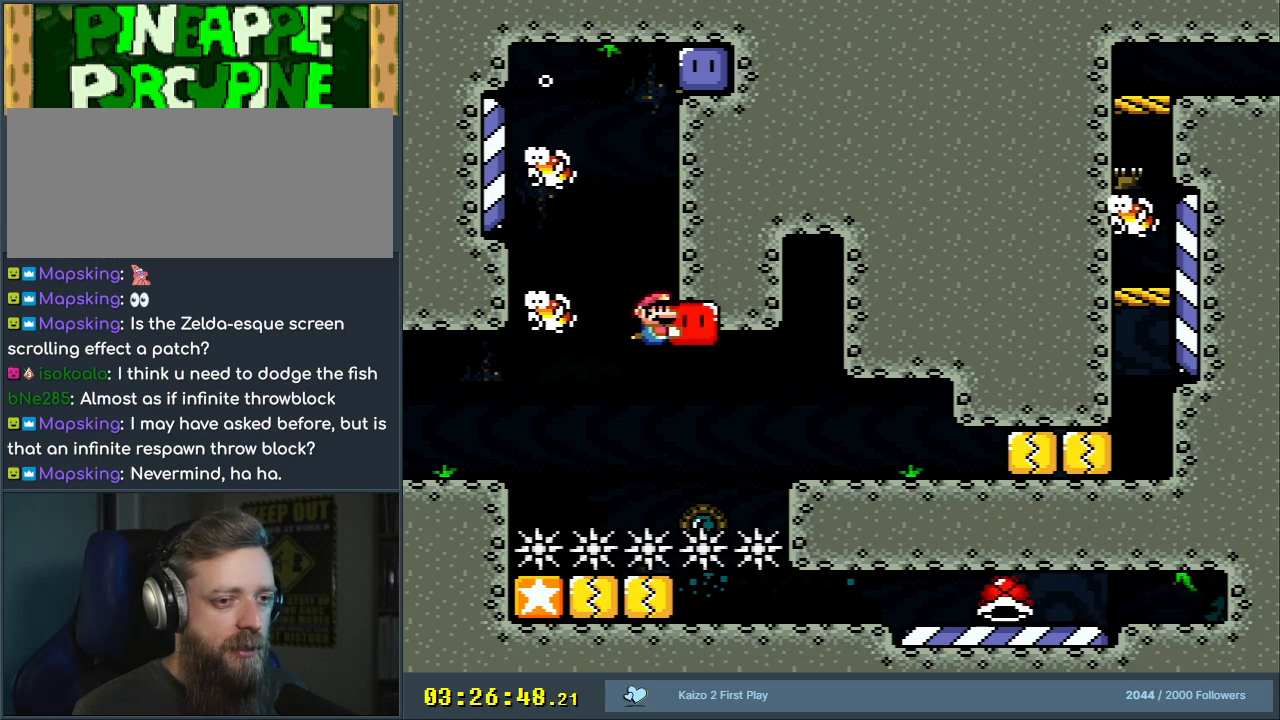
{"buttons": ["Y", "DPAD_DOWN", "DPAD_RIGHT"], "events": [[33, "DPAD_RIGHT", "up"], [333, "DPAD_LEFT", "down"], [433, "DPAD_LEFT", "up"], [467, "DPAD_RIGHT", "down"]]}
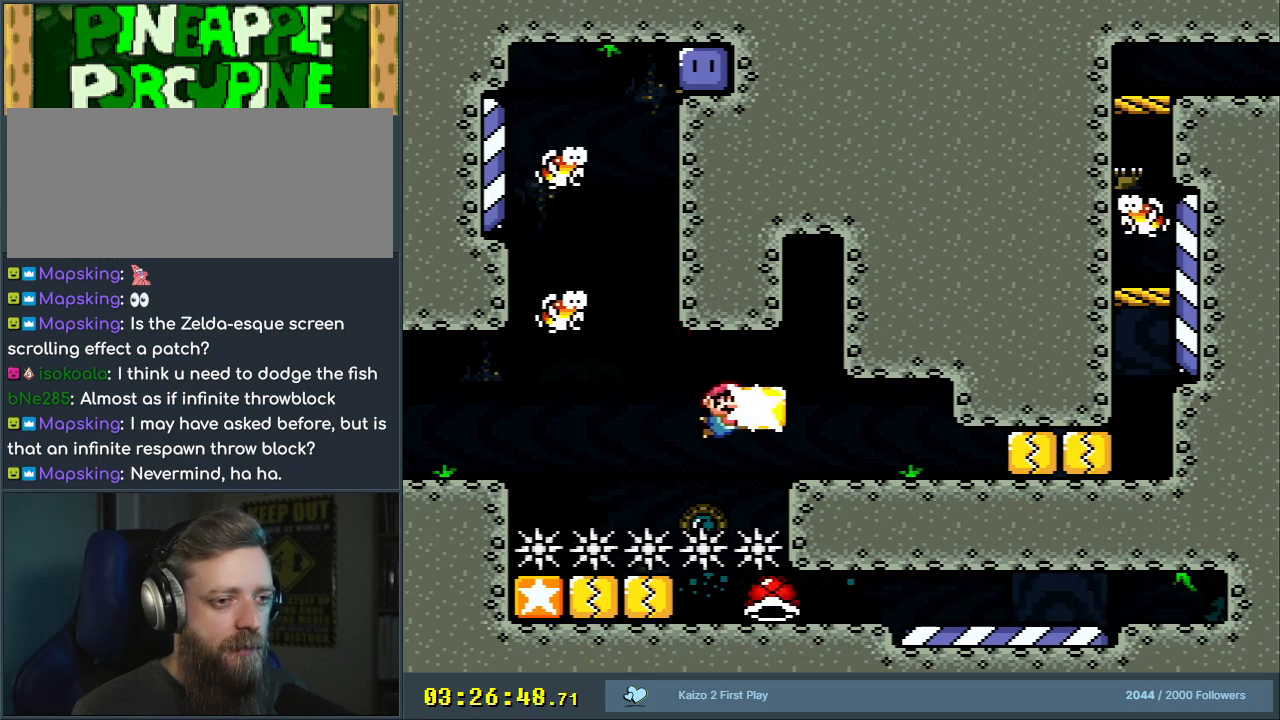
{"buttons": ["DPAD_DOWN", "DPAD_LEFT"], "events": [[33, "DPAD_DOWN", "up"], [33, "Y", "up"], [167, "B", "down"], [183, "DPAD_DOWN", "down"], [183, "DPAD_RIGHT", "up"], [200, "DPAD_LEFT", "down"], [233, "DPAD_DOWN", "up"], [283, "B", "up"], [283, "DPAD_DOWN", "down"]]}
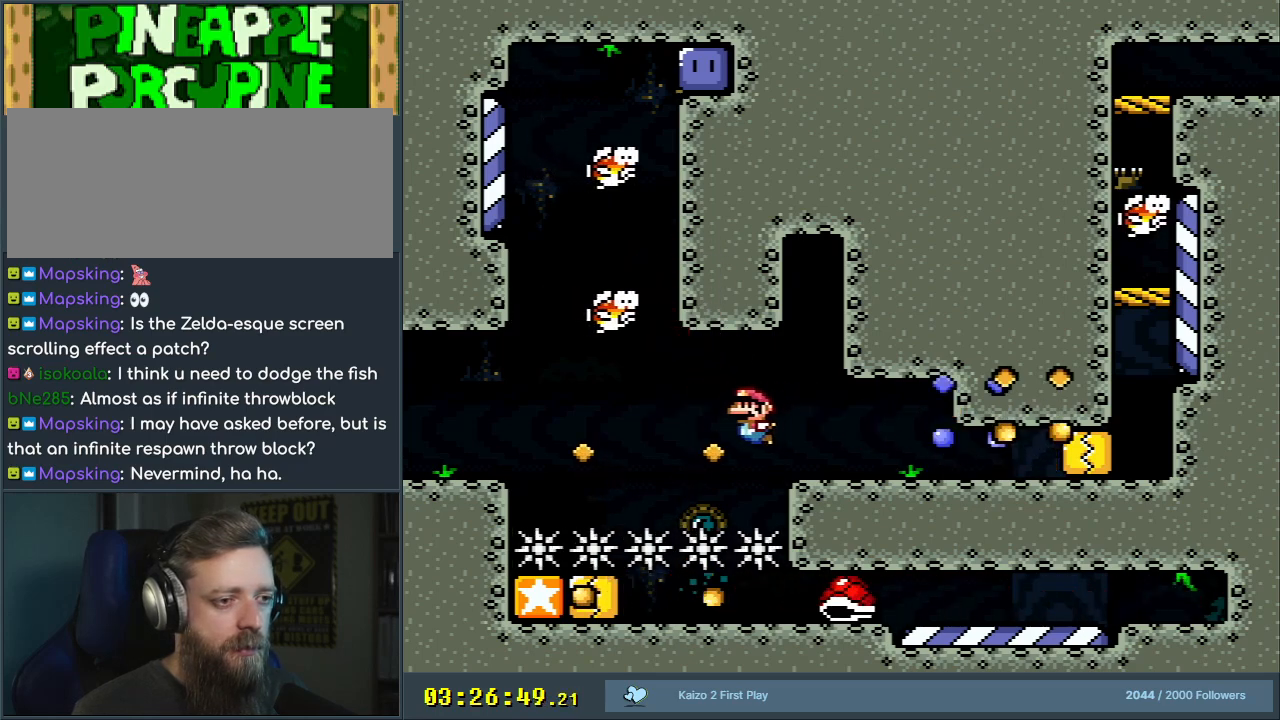
{"buttons": ["DPAD_DOWN"], "events": [[233, "B", "down"], [300, "B", "up"], [333, "DPAD_LEFT", "up"]]}
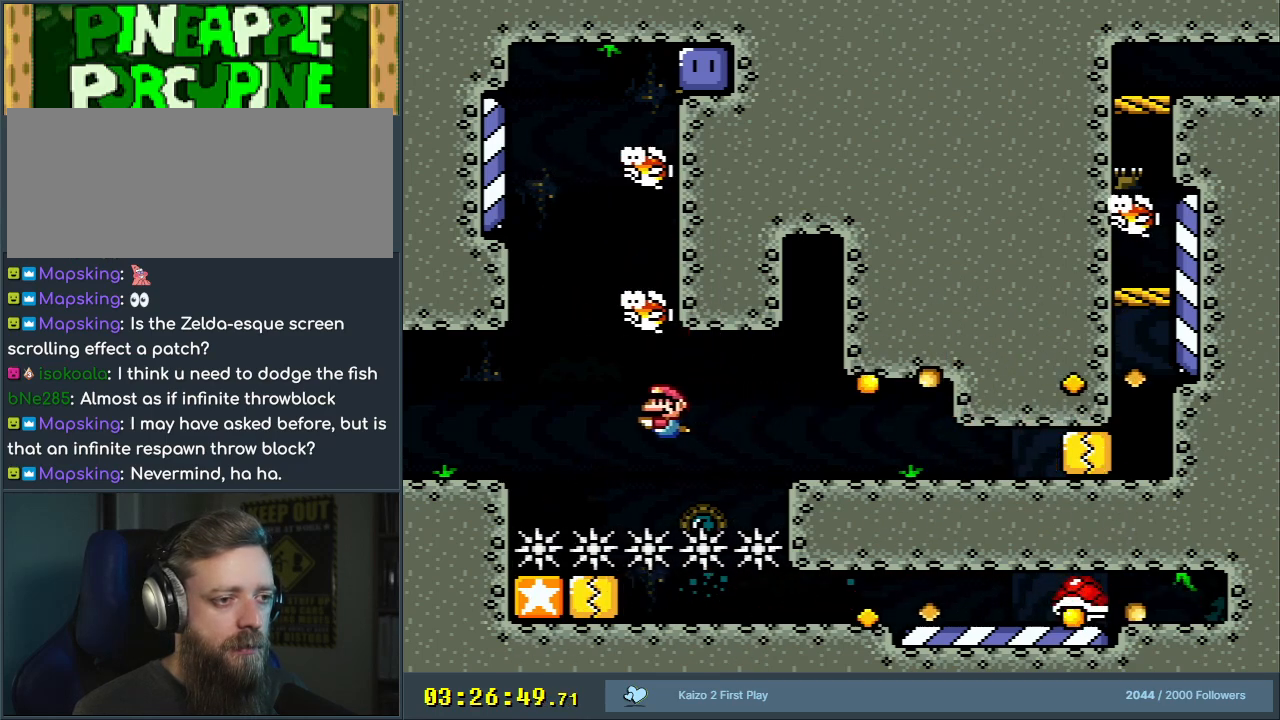
{"buttons": ["B", "DPAD_UP"], "events": [[83, "DPAD_DOWN", "up"], [183, "B", "down"], [283, "B", "up"], [300, "DPAD_UP", "down"], [333, "DPAD_LEFT", "down"], [417, "DPAD_LEFT", "up"], [500, "B", "down"]]}
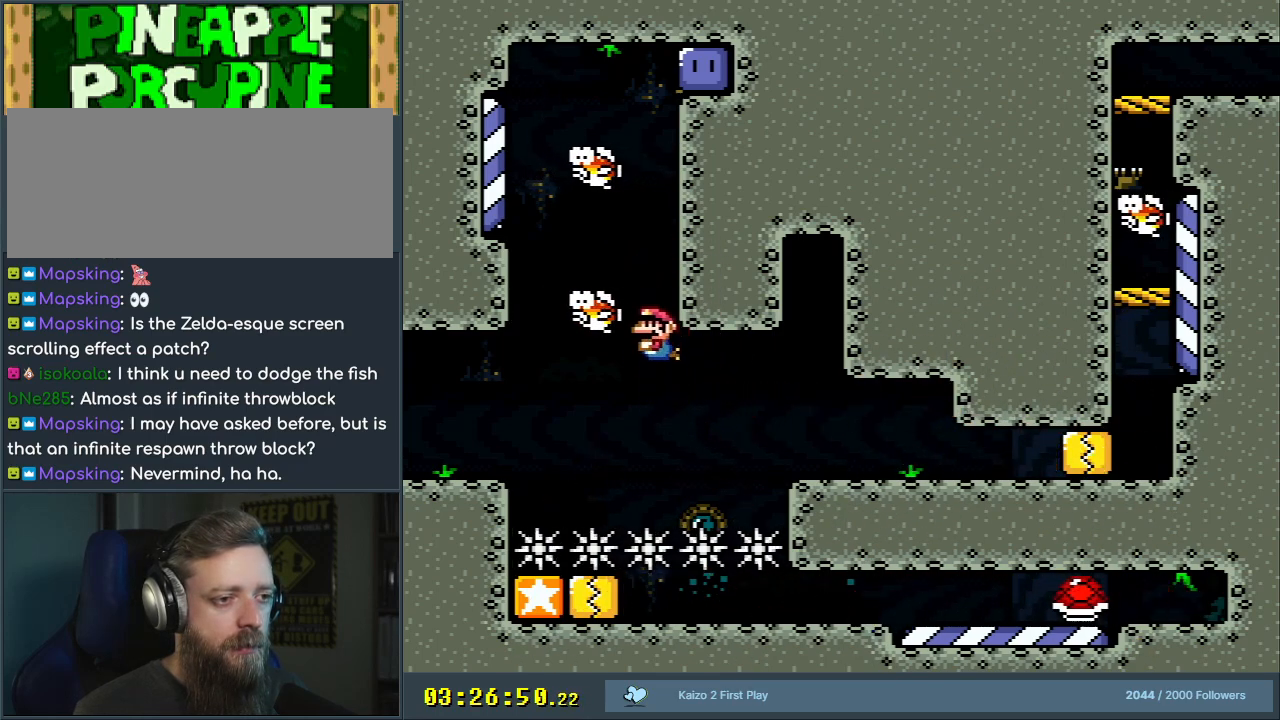
{"buttons": ["B", "DPAD_UP", "DPAD_RIGHT"], "events": [[83, "B", "up"], [83, "DPAD_RIGHT", "down"], [167, "B", "down"], [250, "B", "up"], [333, "B", "down"], [383, "B", "up"], [467, "B", "down"]]}
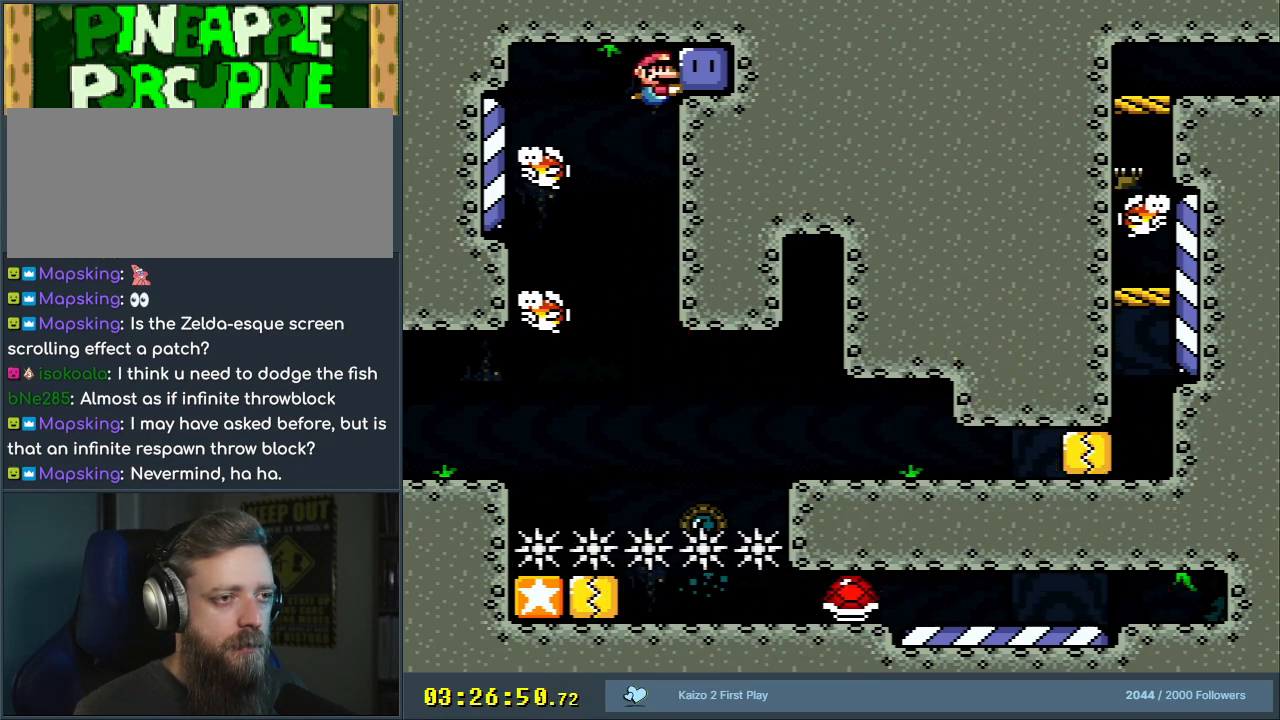
{"buttons": ["Y", "DPAD_DOWN", "DPAD_LEFT"], "events": [[33, "DPAD_RIGHT", "up"], [50, "Y", "down"], [67, "DPAD_LEFT", "down"], [133, "DPAD_UP", "up"], [467, "DPAD_DOWN", "down"], [483, "B", "up"]]}
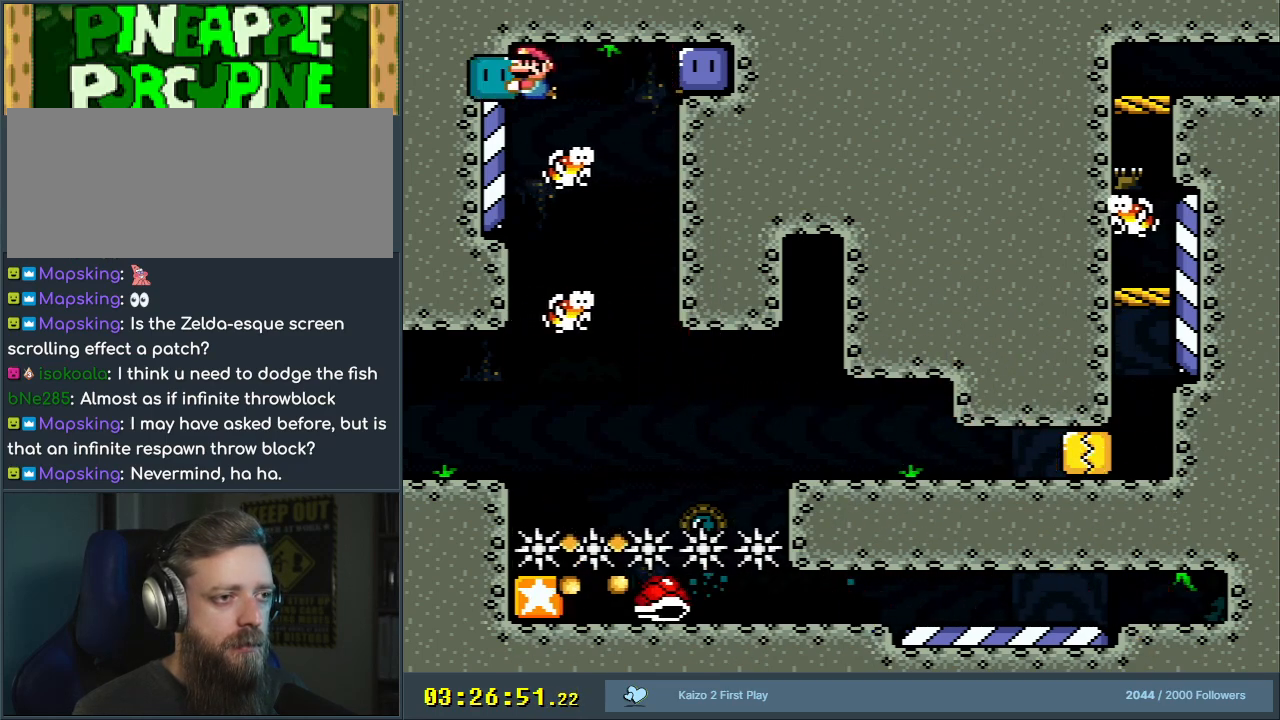
{"buttons": ["Y", "DPAD_DOWN"], "events": [[33, "DPAD_LEFT", "up"], [117, "DPAD_LEFT", "down"], [333, "DPAD_LEFT", "up"]]}
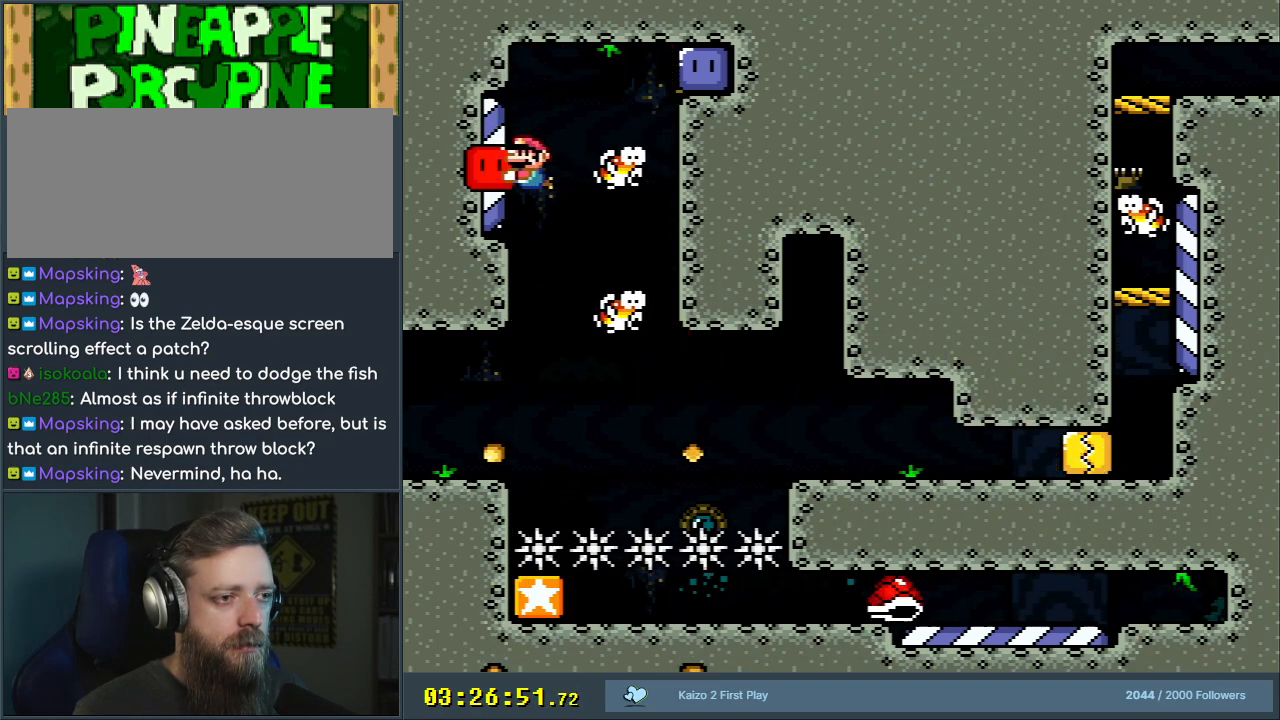
{"buttons": ["Y", "DPAD_RIGHT"], "events": [[50, "DPAD_RIGHT", "down"], [117, "DPAD_DOWN", "up"]]}
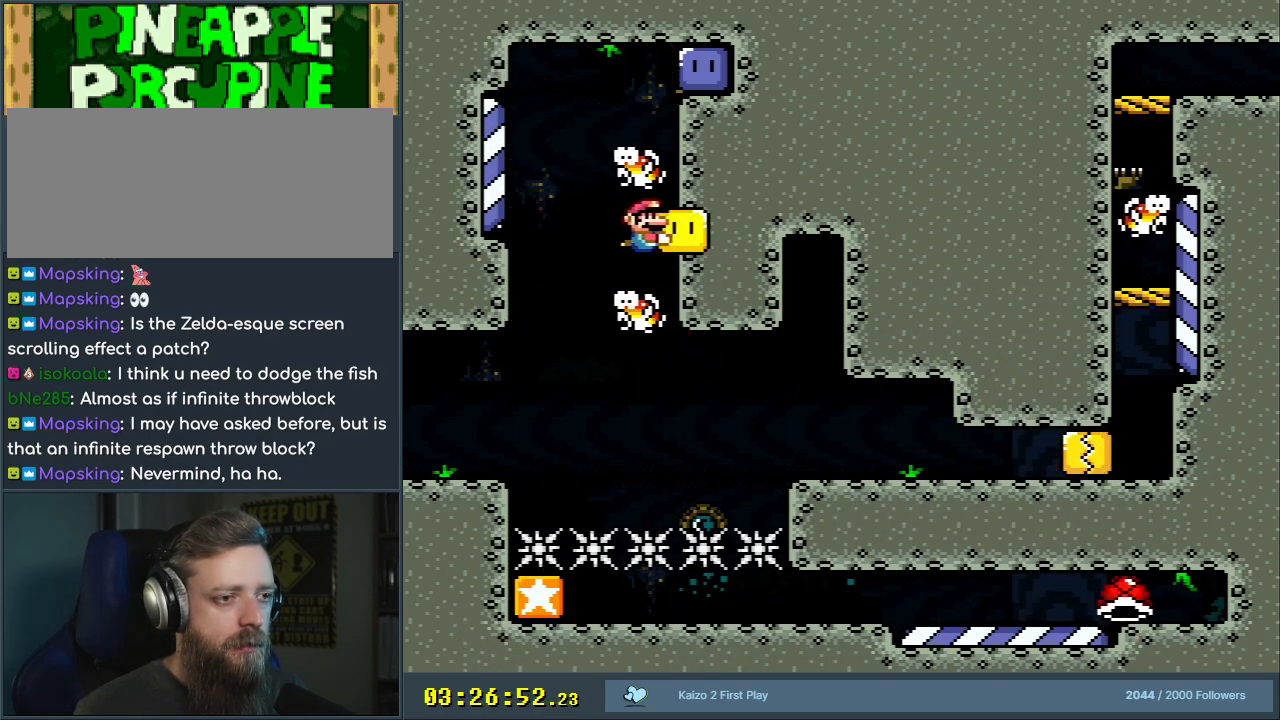
{"buttons": ["Y", "DPAD_DOWN", "DPAD_RIGHT"], "events": [[183, "DPAD_DOWN", "down"]]}
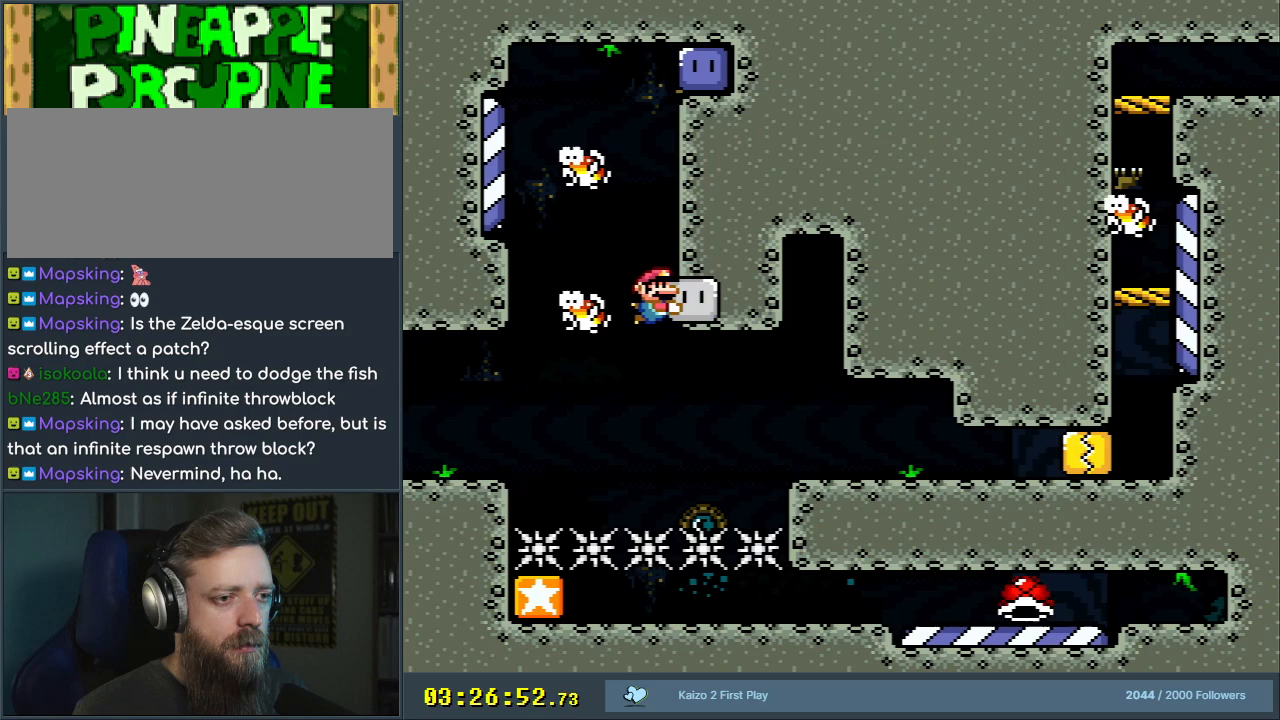
{"buttons": ["Y", "DPAD_RIGHT"], "events": [[283, "DPAD_DOWN", "up"]]}
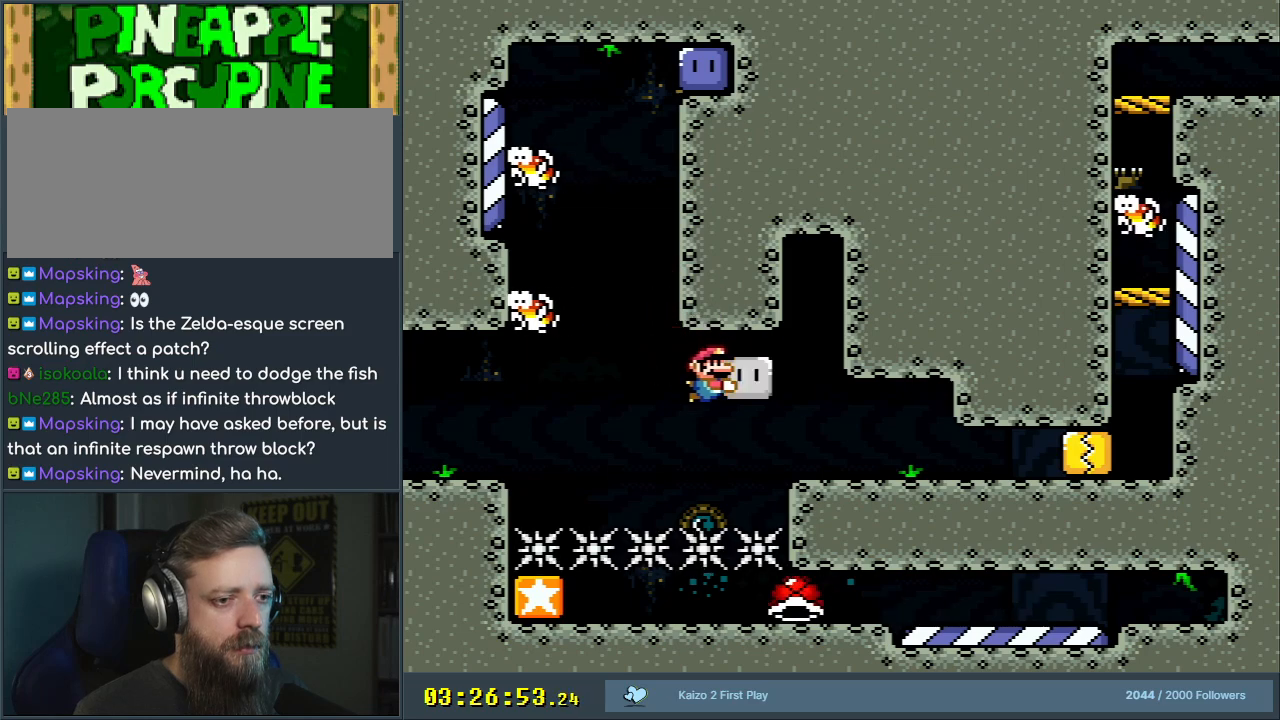
{"buttons": ["Y", "DPAD_RIGHT"], "events": [[200, "DPAD_DOWN", "down"], [500, "DPAD_DOWN", "up"]]}
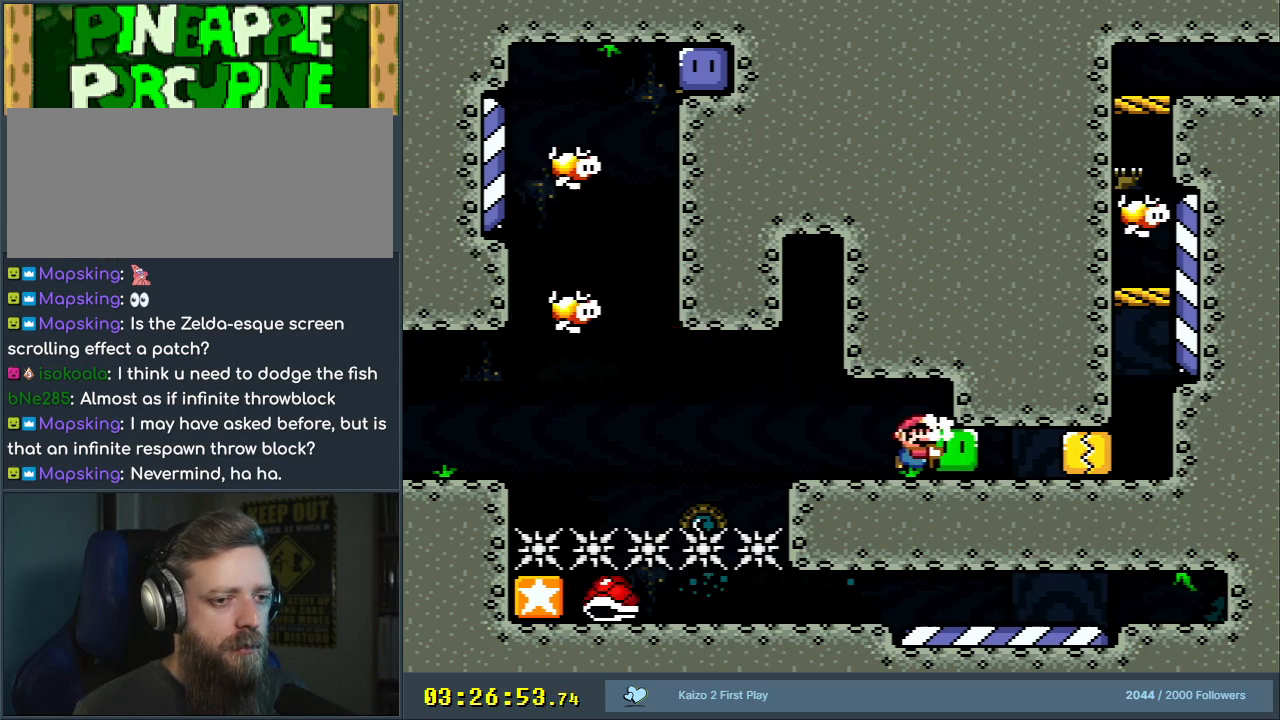
{"buttons": ["Y", "DPAD_RIGHT"], "events": [[150, "Y", "up"], [300, "Y", "down"]]}
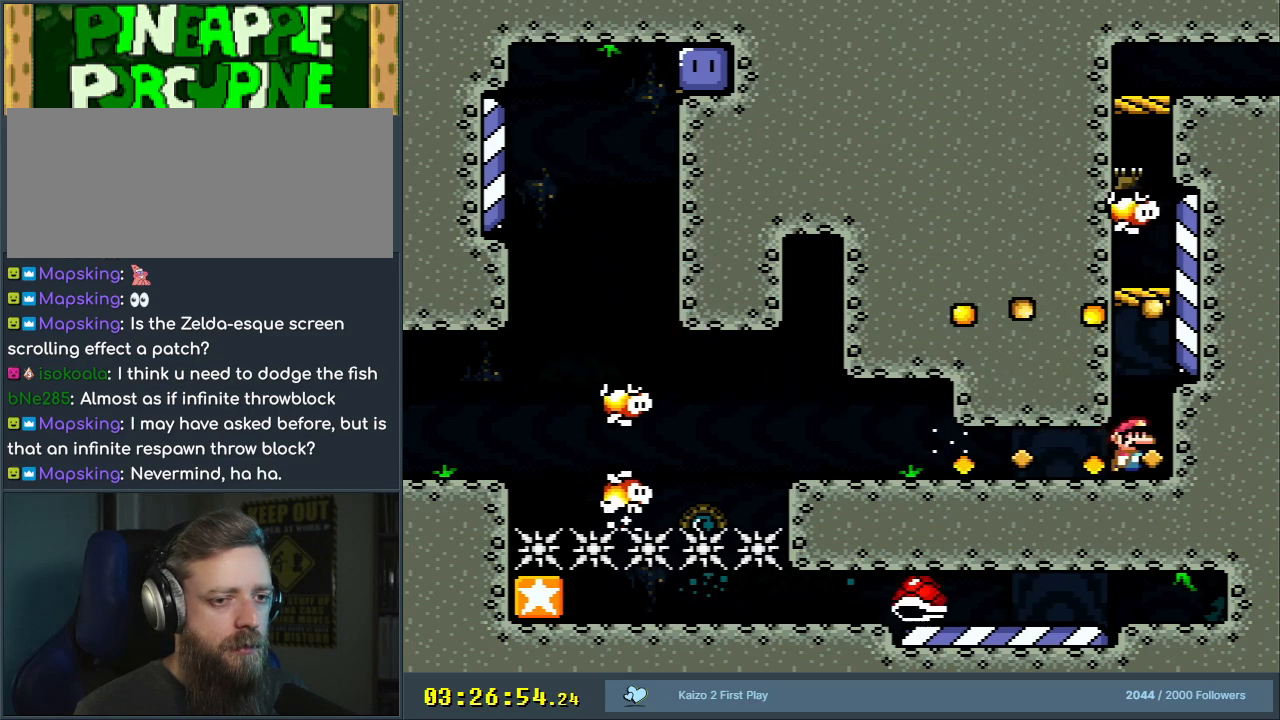
{"buttons": ["B", "Y", "DPAD_LEFT"], "events": [[117, "B", "down"], [200, "DPAD_RIGHT", "up"], [433, "DPAD_LEFT", "down"]]}
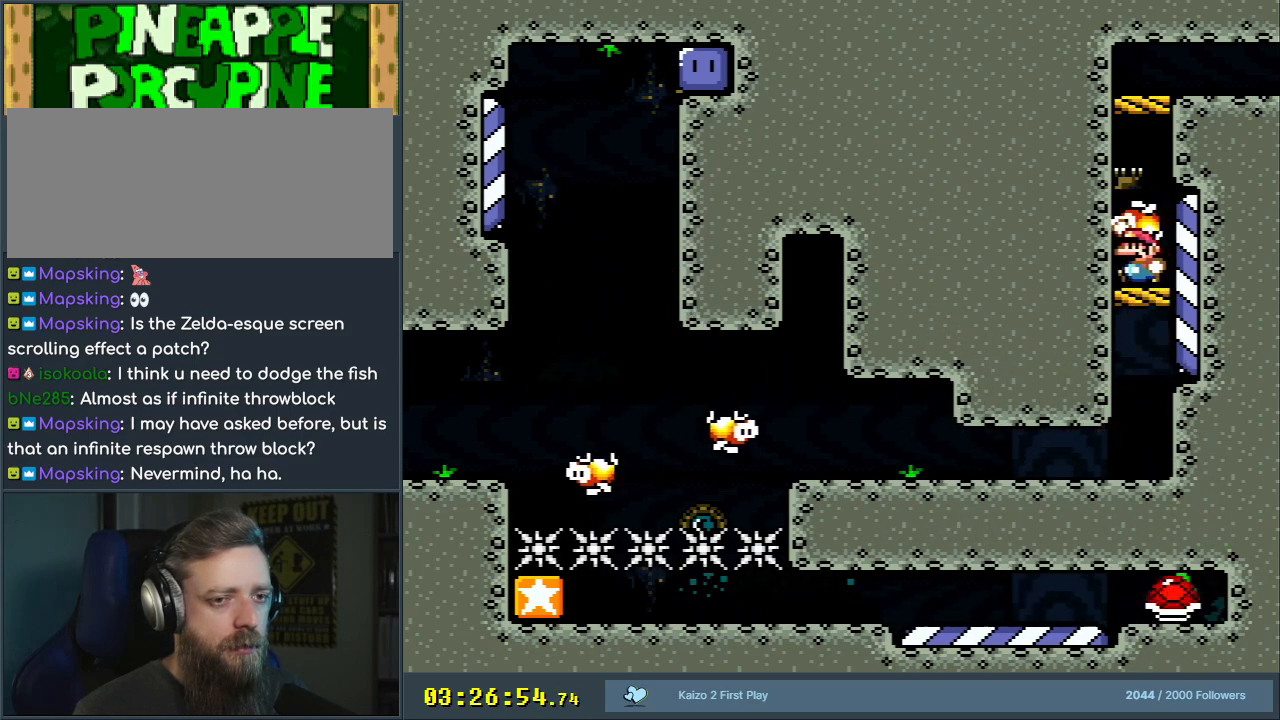
{"buttons": ["B", "Y", "DPAD_RIGHT"], "events": [[50, "DPAD_LEFT", "up"], [100, "B", "up"], [250, "B", "down"], [400, "DPAD_RIGHT", "down"]]}
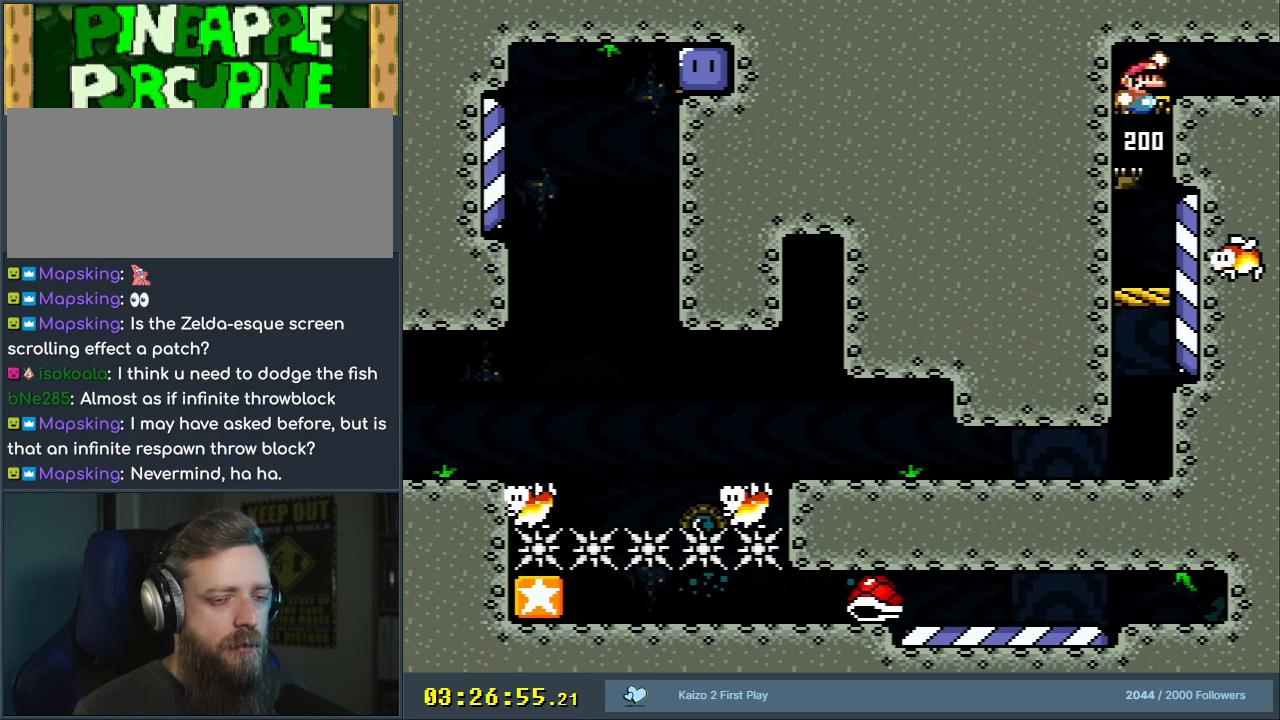
{"buttons": ["B", "Y", "DPAD_RIGHT"], "events": []}
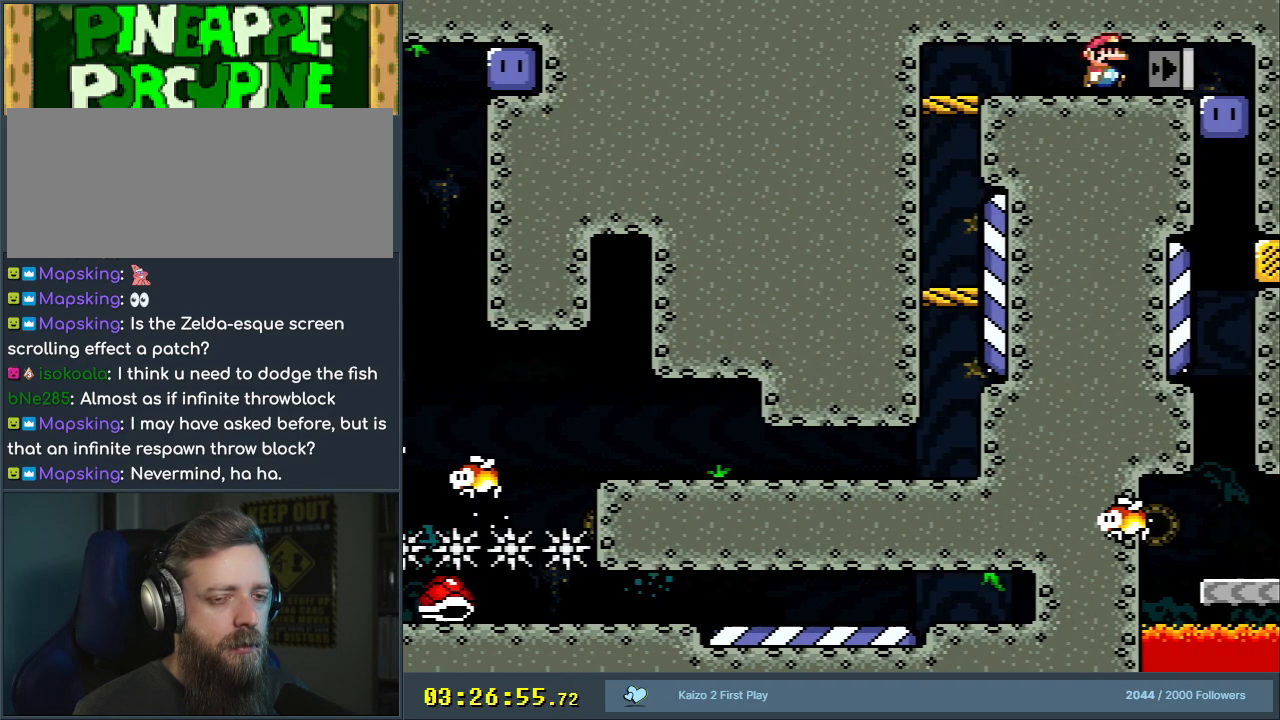
{"buttons": ["B", "Y"], "events": [[33, "DPAD_RIGHT", "up"]]}
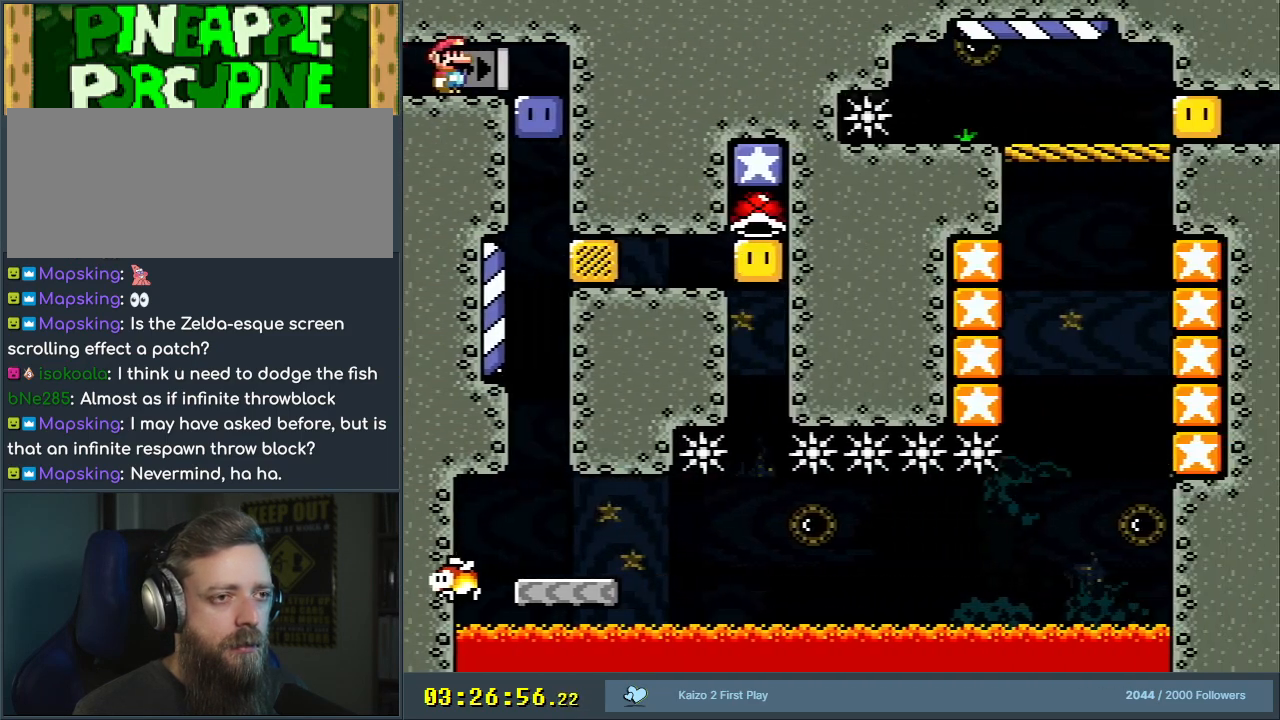
{"buttons": ["START"], "events": [[267, "B", "up"], [317, "Y", "up"], [400, "START", "down"]]}
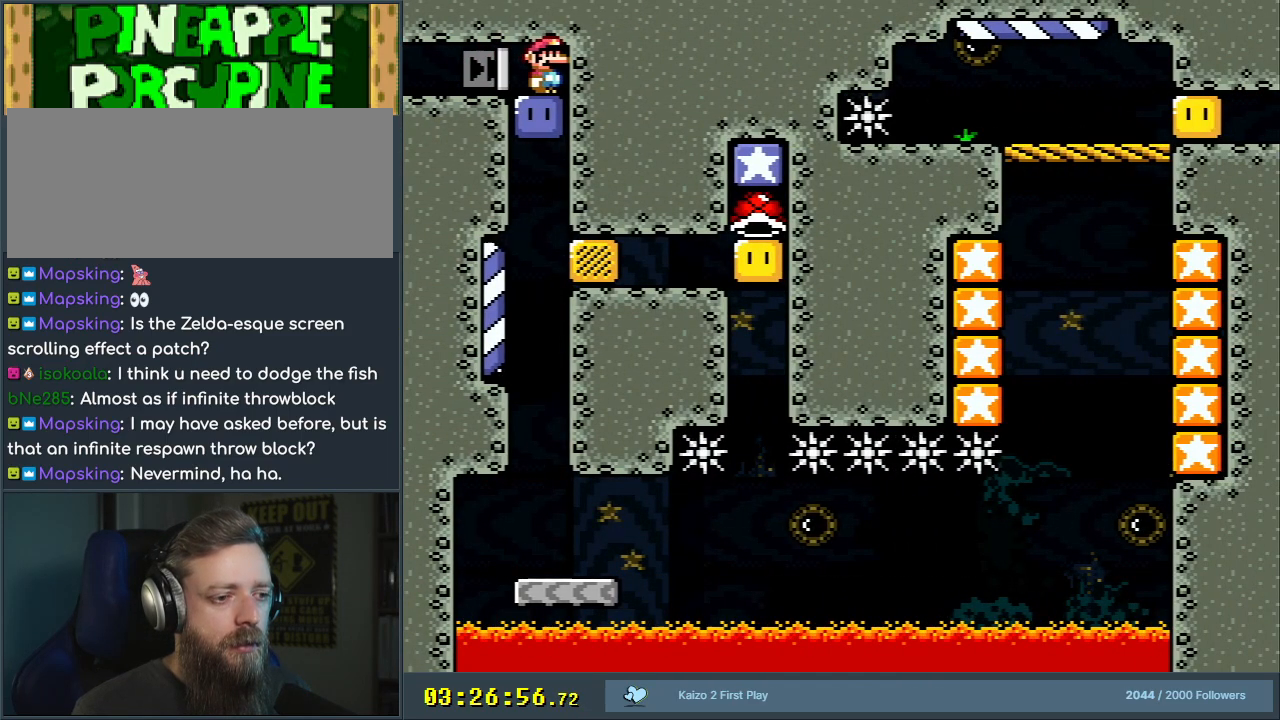
{"buttons": [], "events": [[100, "START", "up"]]}